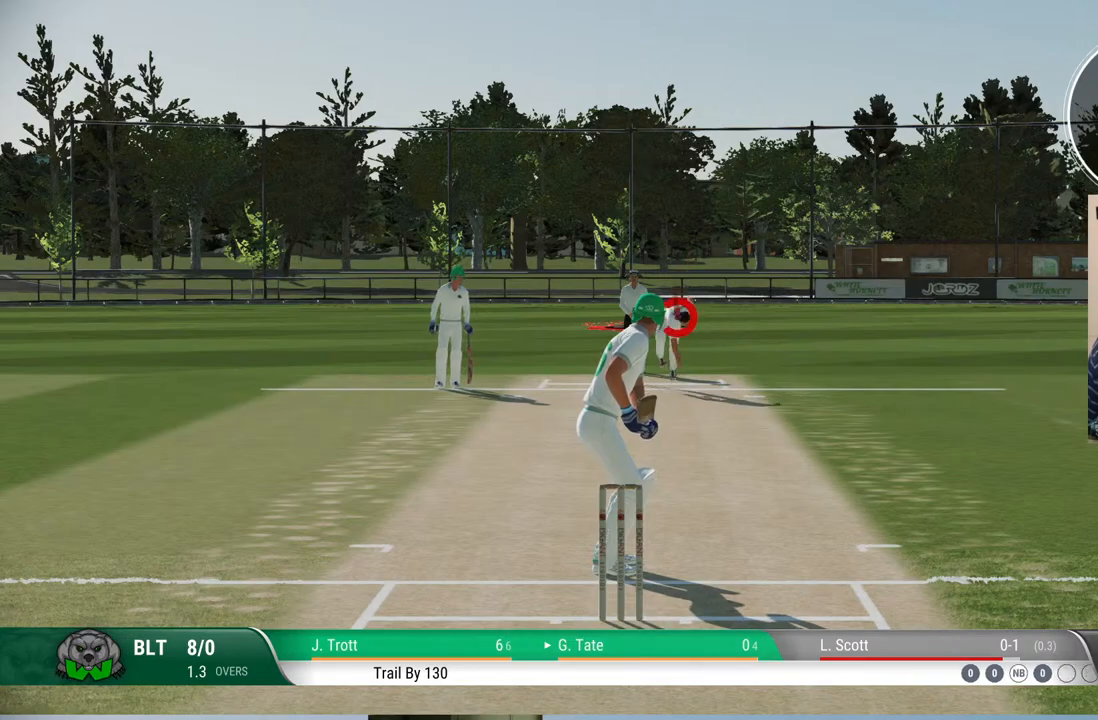
Gameplay with a controller (PlayStation layout); each line is a JSON object with the inputs held at the frame after it. "events" lists button and stick changes between this image and that frame as [ms after this image, input, new state], when the widget could be followed in between. Not read: L1 L2 L3 R1 R2 R3.
{"buttons": [], "left_stick": "down", "right_stick": "center", "events": [[67, "left_stick", "down"], [83, "right_stick", "left"], [317, "right_stick", "center"]]}
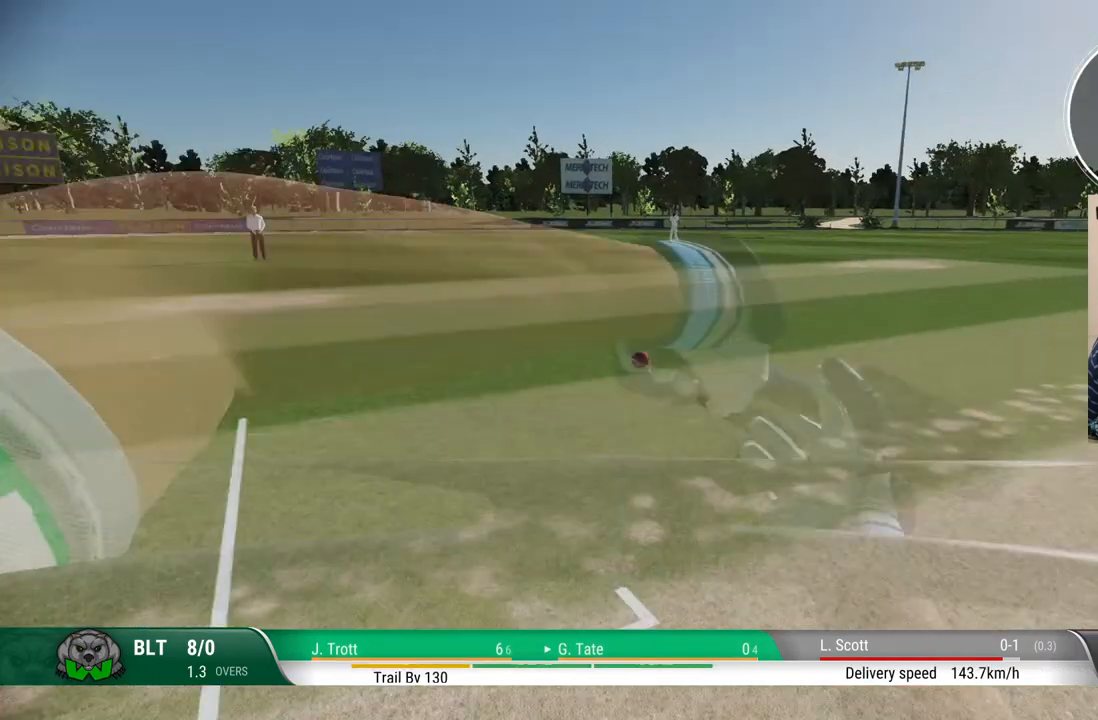
{"buttons": [], "left_stick": "down", "right_stick": "center", "events": []}
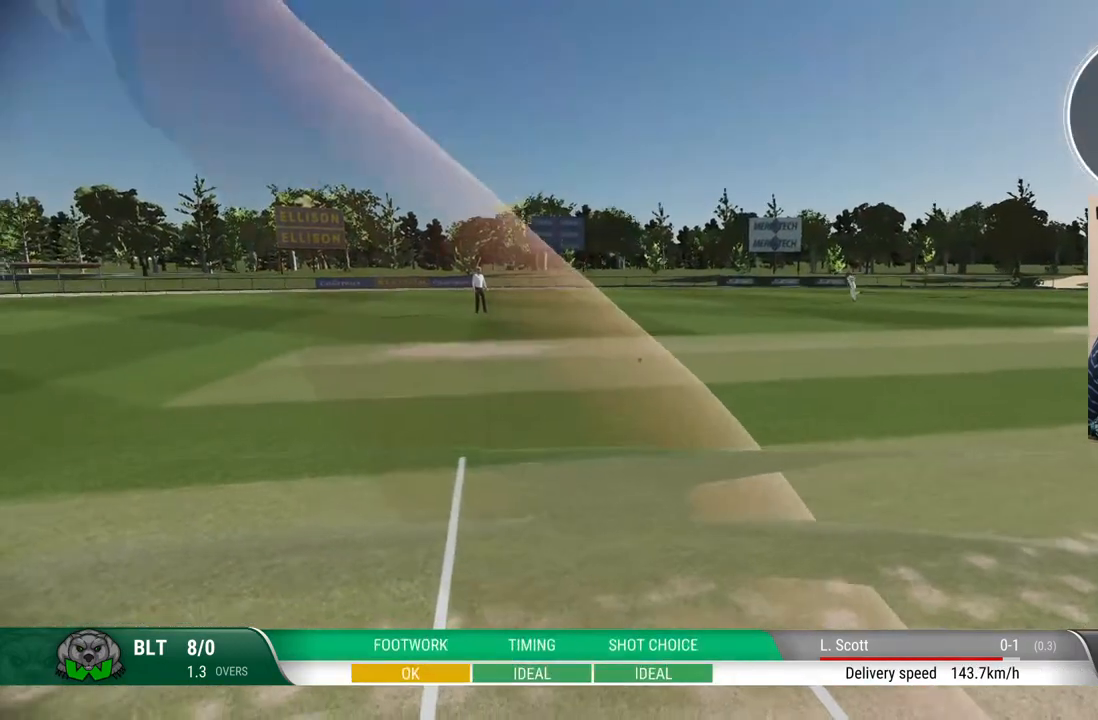
{"buttons": [], "left_stick": "down", "right_stick": "center", "events": [[33, "CIRCLE", "down"], [183, "CIRCLE", "up"]]}
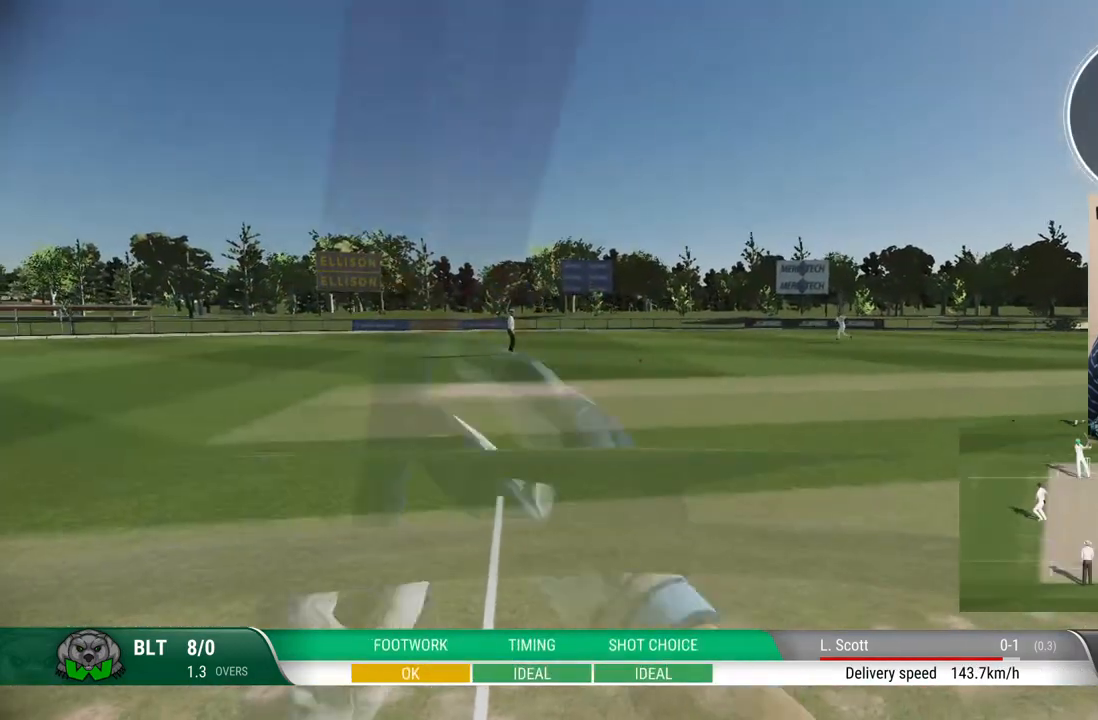
{"buttons": [], "left_stick": "down", "right_stick": "center", "events": [[267, "CIRCLE", "down"], [450, "CIRCLE", "up"]]}
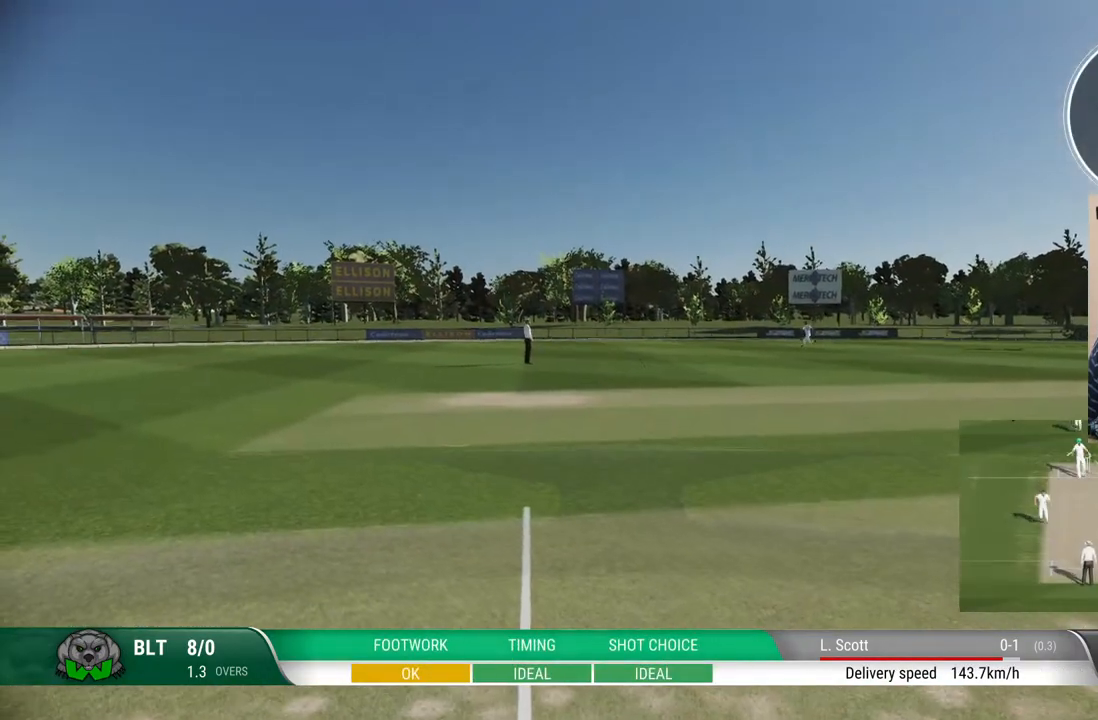
{"buttons": [], "left_stick": "down", "right_stick": "center", "events": []}
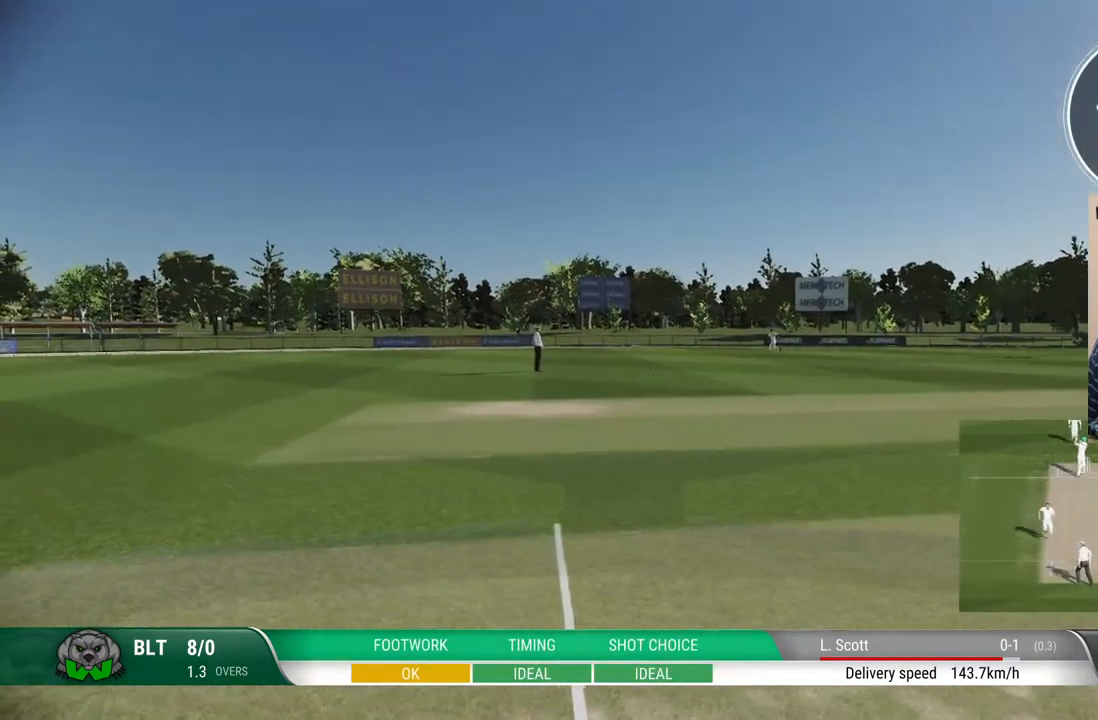
{"buttons": [], "left_stick": "down", "right_stick": "center", "events": []}
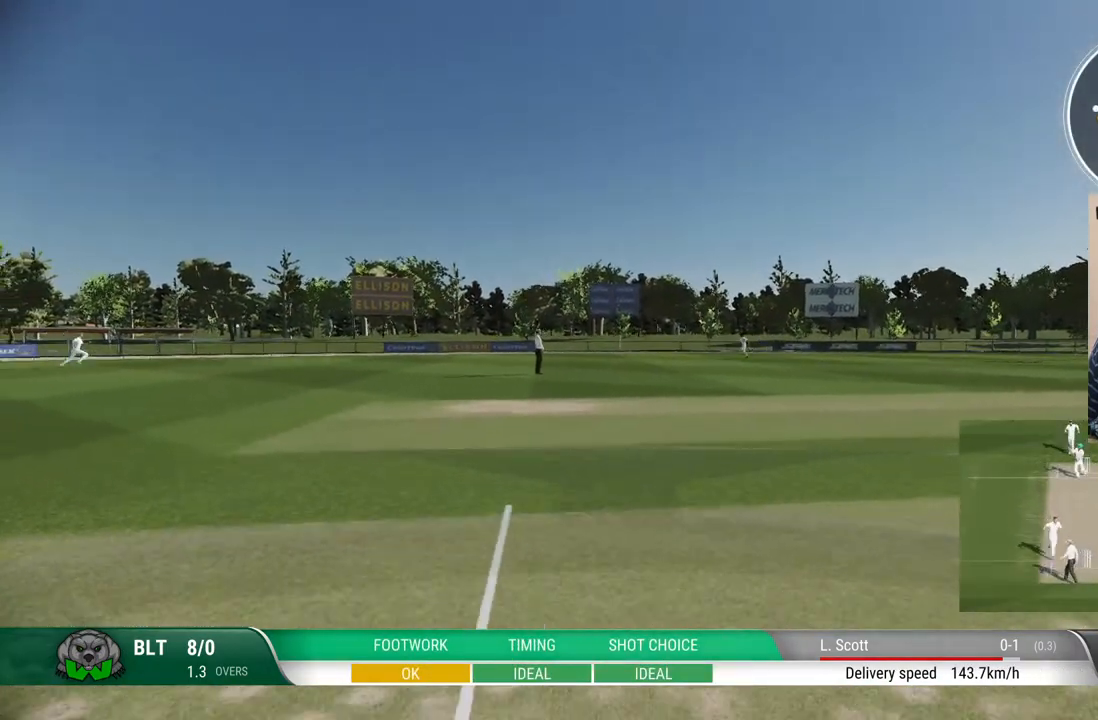
{"buttons": [], "left_stick": "down", "right_stick": "center", "events": []}
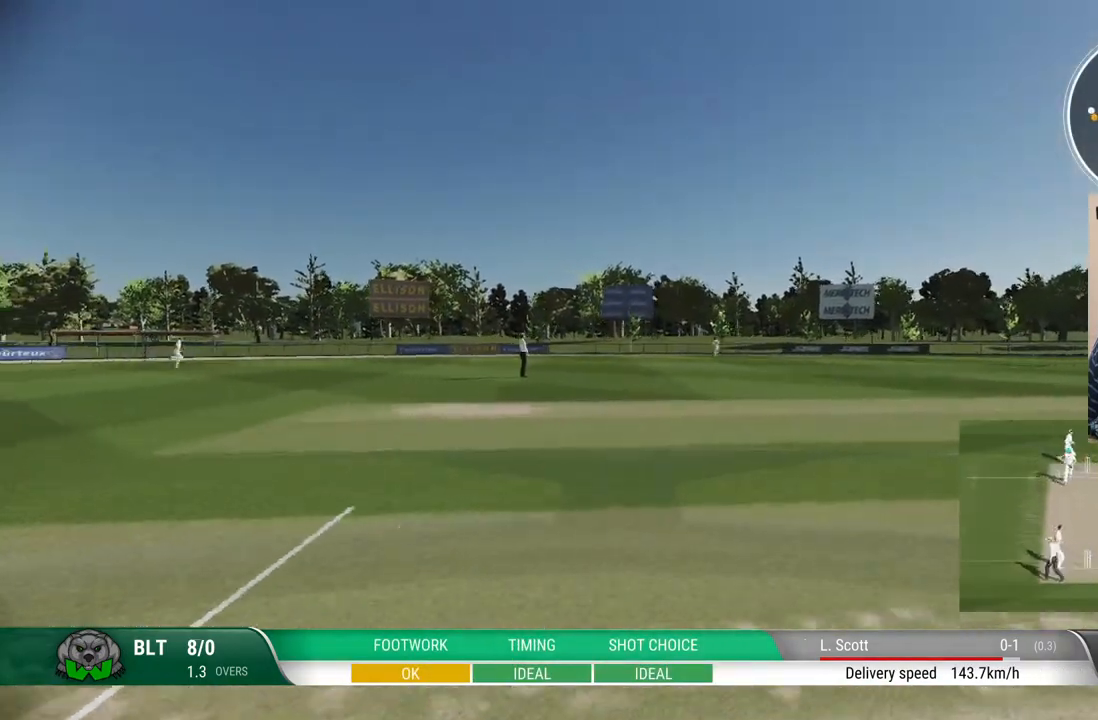
{"buttons": [], "left_stick": "down", "right_stick": "center", "events": []}
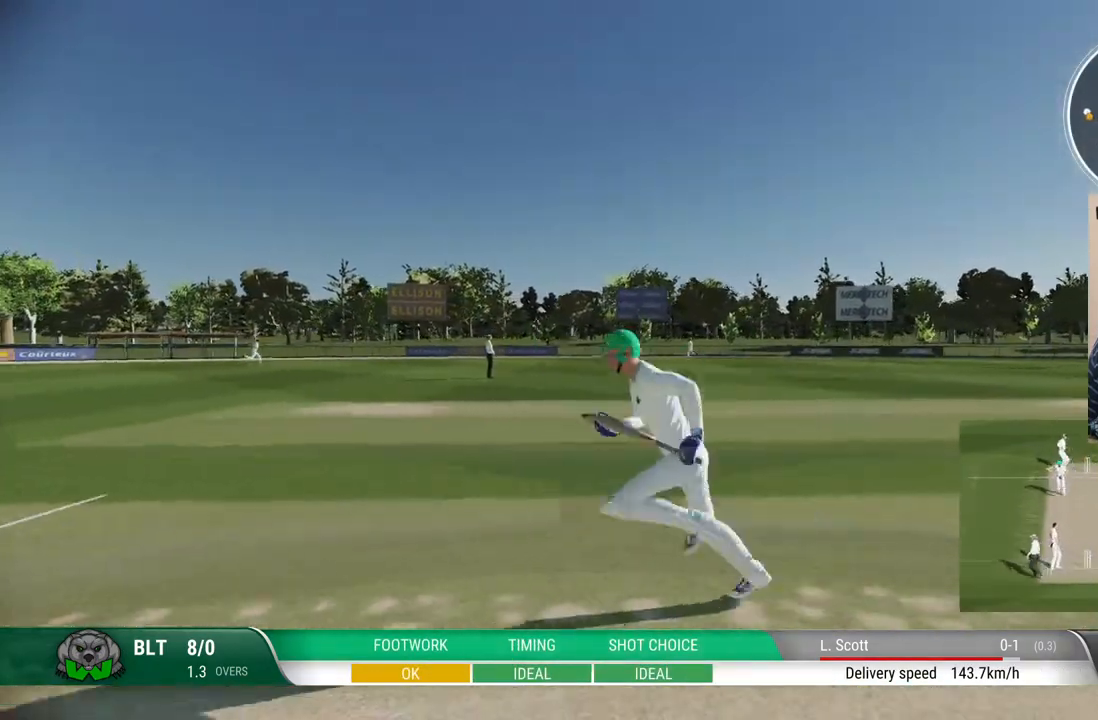
{"buttons": [], "left_stick": "down", "right_stick": "center", "events": []}
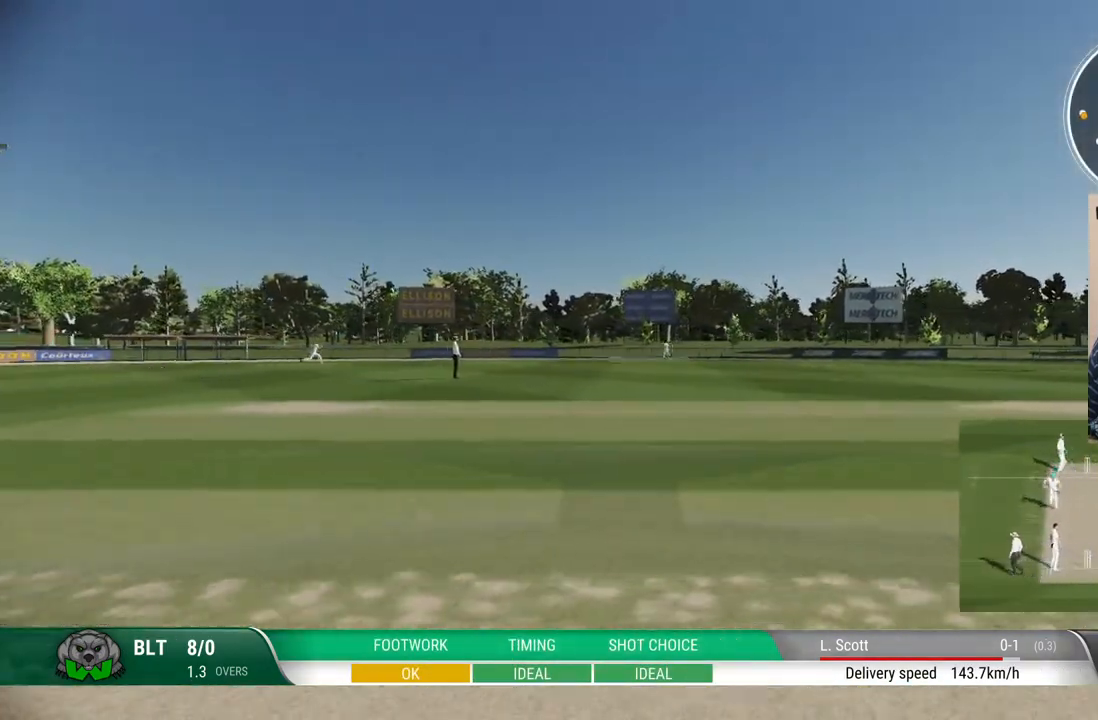
{"buttons": [], "left_stick": "down", "right_stick": "center", "events": []}
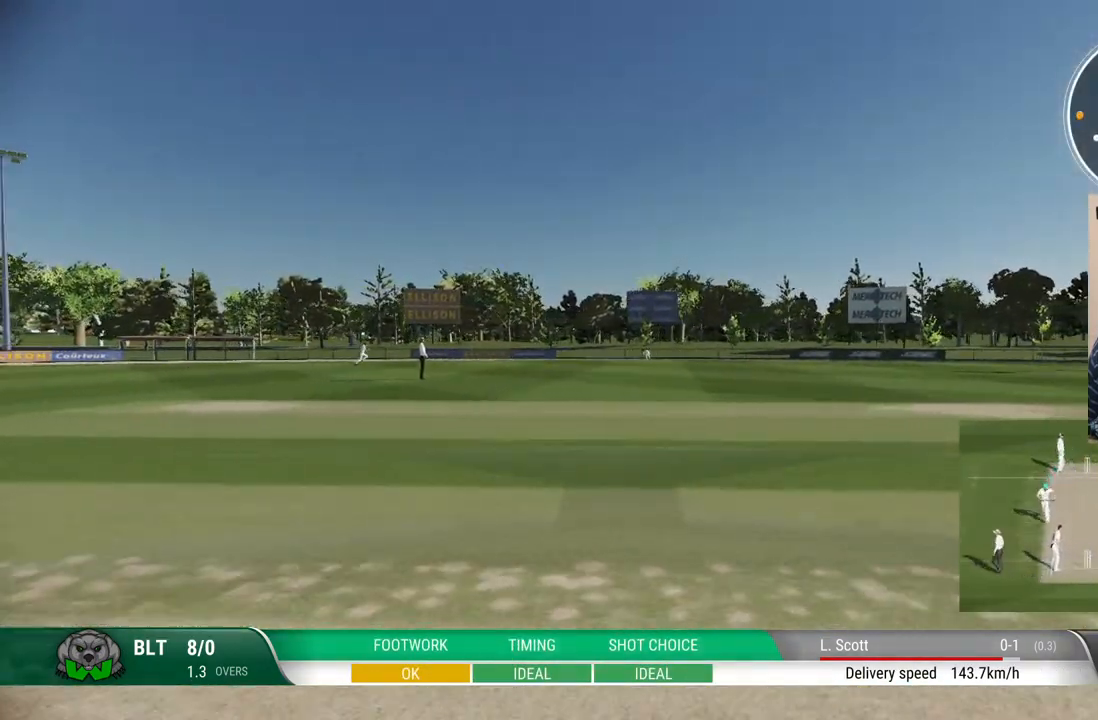
{"buttons": [], "left_stick": "down", "right_stick": "center", "events": []}
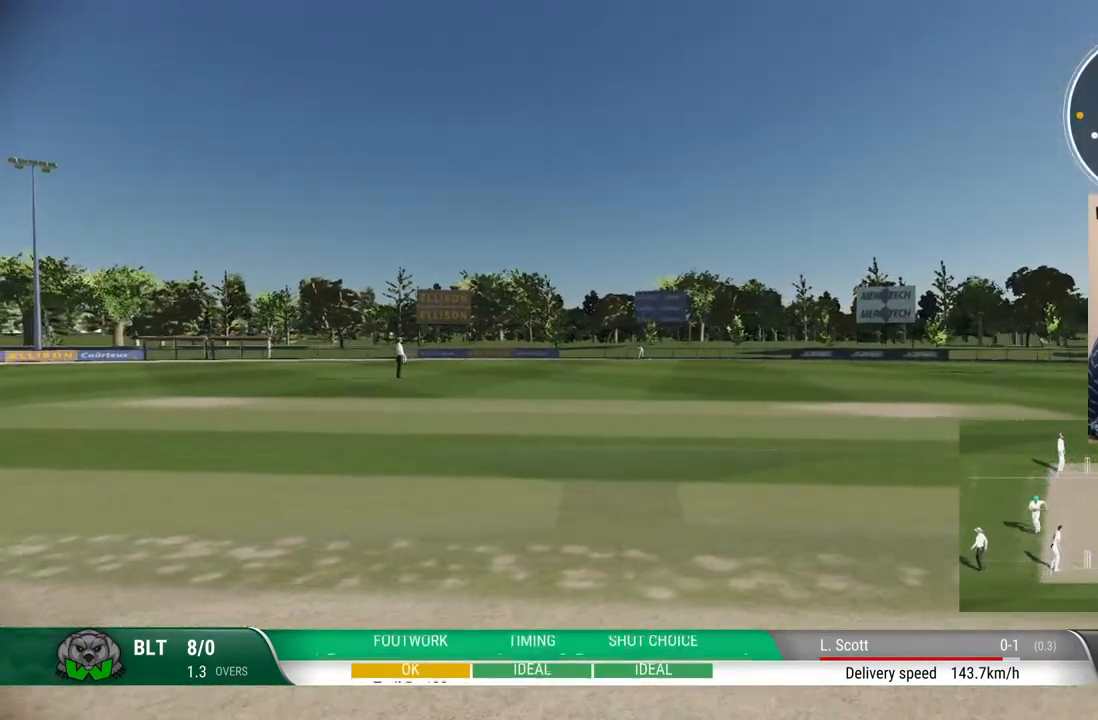
{"buttons": [], "left_stick": "center", "right_stick": "center", "events": [[250, "left_stick", "center"]]}
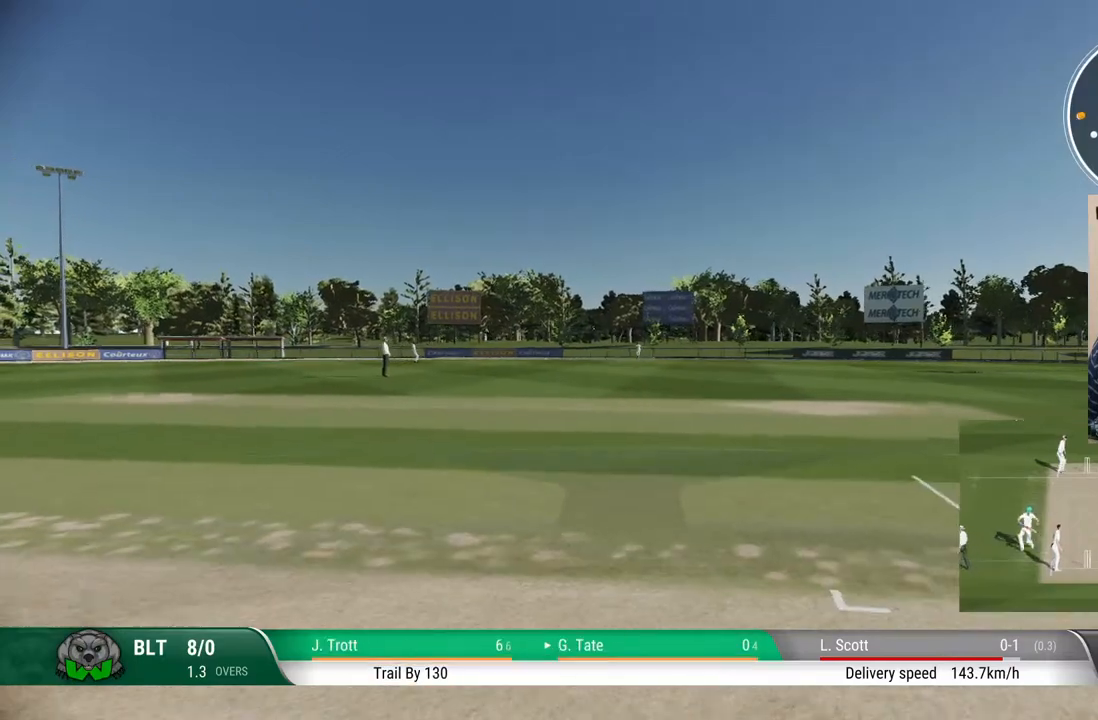
{"buttons": [], "left_stick": "center", "right_stick": "center", "events": [[183, "CIRCLE", "down"], [250, "CIRCLE", "up"]]}